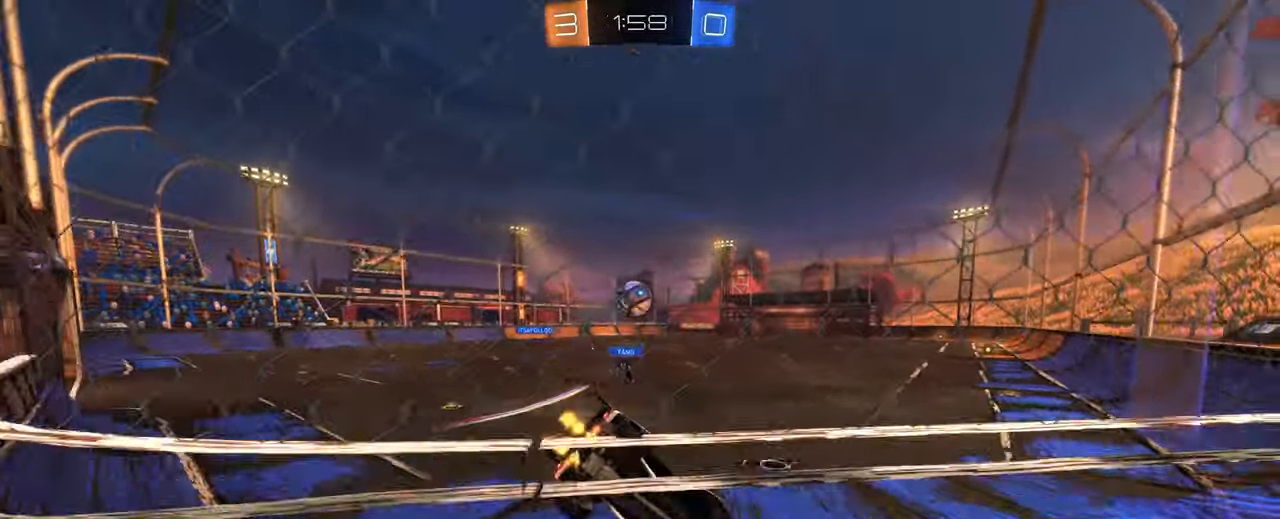
Gameplay with keyboard and mouse; each line is a JSON object with the keys and mouse buttons held at the frame after it. "events" lists presses ("down") and releases ("up") of "1", "2", "3", "4", "5", "a", "alt", "b", "c", "ctrl", "d", "e", "f", "g", "q", "r", "s", "shift", "space", "t", "tab", "tilde", "v", "w", "x", "z", "mouse_left", "mouse_wheel", "mouse_right", "mouse_mb4" and "mouse_mb5" between this image and that frame as [ms after this image, input, new state], when the widget could be followed in between. "mouse_left", "mouse_wheel", "mouse_right", "mouse_mb4", "mouse_mb5" = the "left", "wheel", "right", "mb4", "mb5" buttons of the "mouse" list. No other keys are recorded. "wheel" means that the mouse wheel is clicked or scrolled. Mouse movement is not recorded.
{"keys": ["d", "space", "w"], "mouse": ["left"], "events": [[133, "a", "up"], [166, "mouse_left", "down"], [300, "a", "down"], [366, "mouse_right", "down"], [383, "space", "down"], [400, "a", "up"], [400, "d", "down"], [450, "mouse_right", "up"]]}
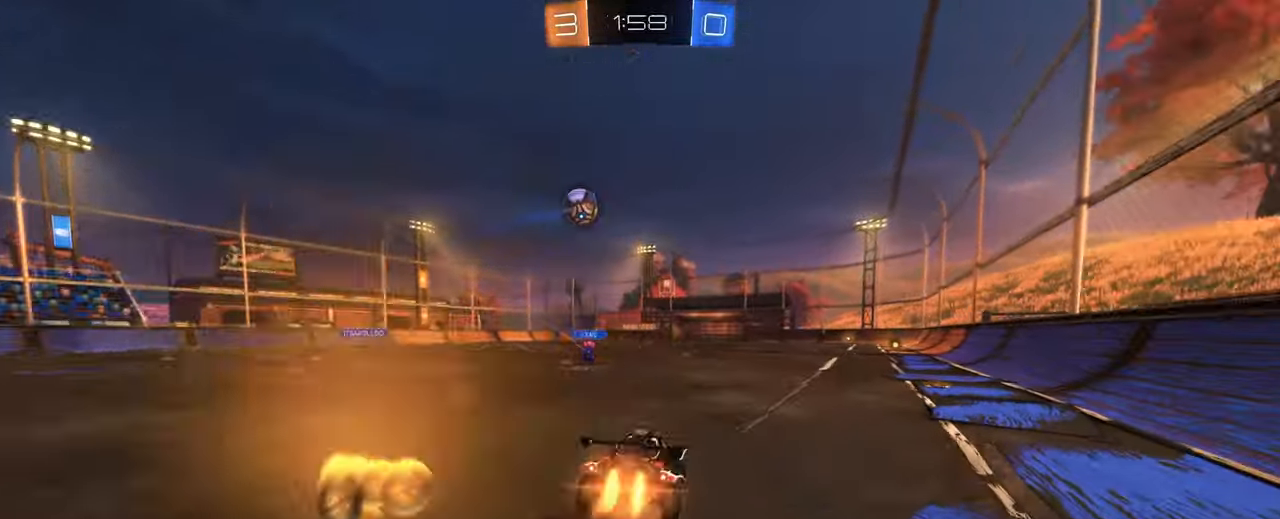
{"keys": ["d", "space"], "mouse": [], "events": [[50, "mouse_right", "down"], [100, "mouse_left", "up"], [100, "space", "up"], [133, "mouse_right", "up"], [183, "w", "up"], [466, "space", "down"]]}
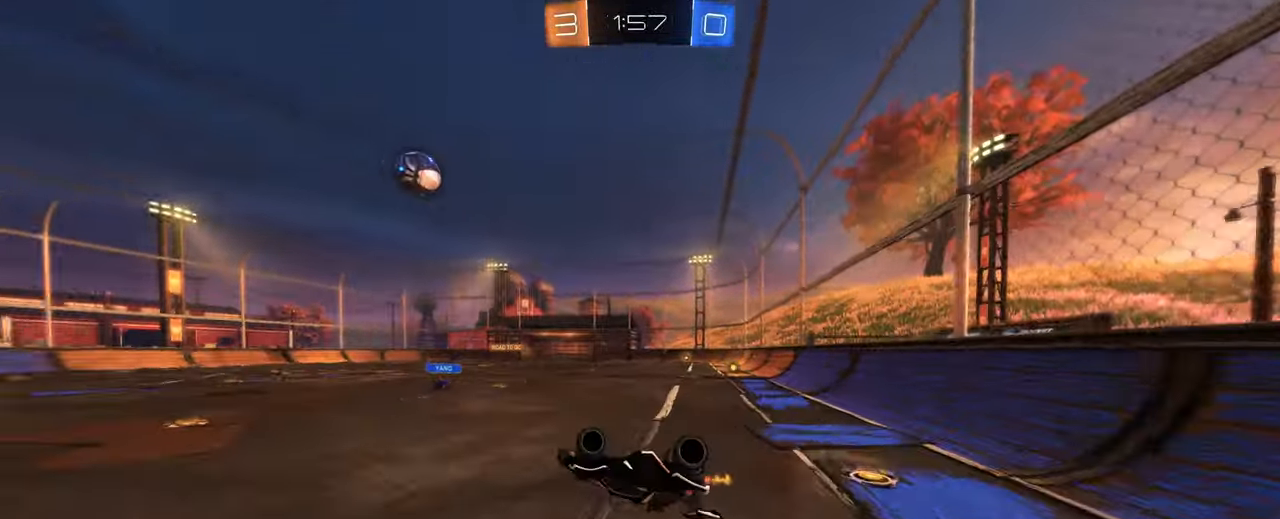
{"keys": [], "mouse": [], "events": [[200, "space", "up"], [300, "d", "up"]]}
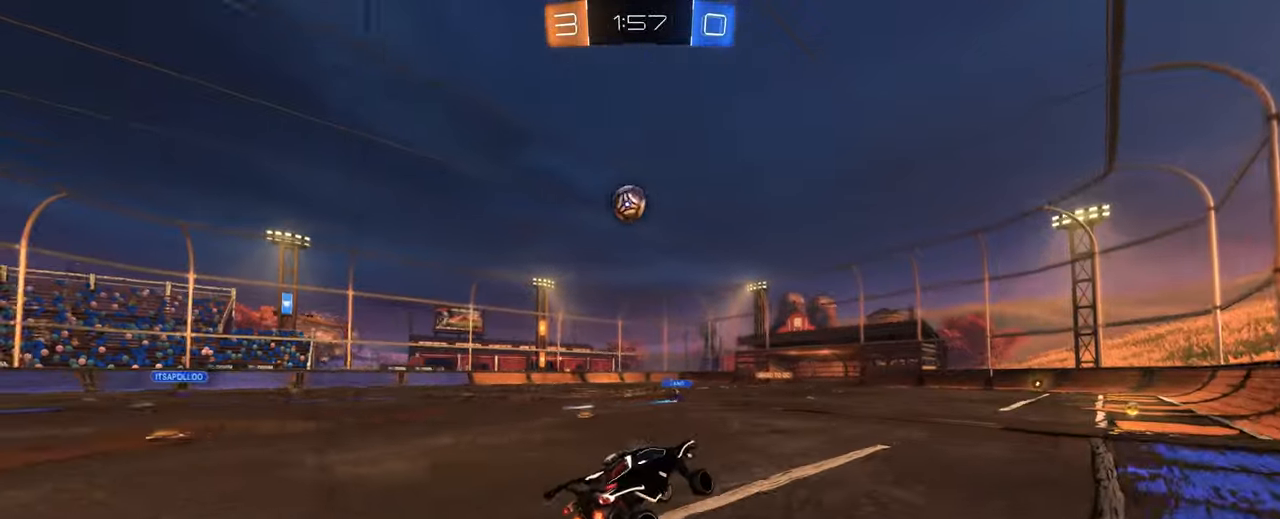
{"keys": ["a", "w"], "mouse": [], "events": [[116, "d", "down"], [217, "w", "down"], [317, "mouse_left", "down"], [367, "d", "up"], [450, "a", "down"], [500, "mouse_left", "up"]]}
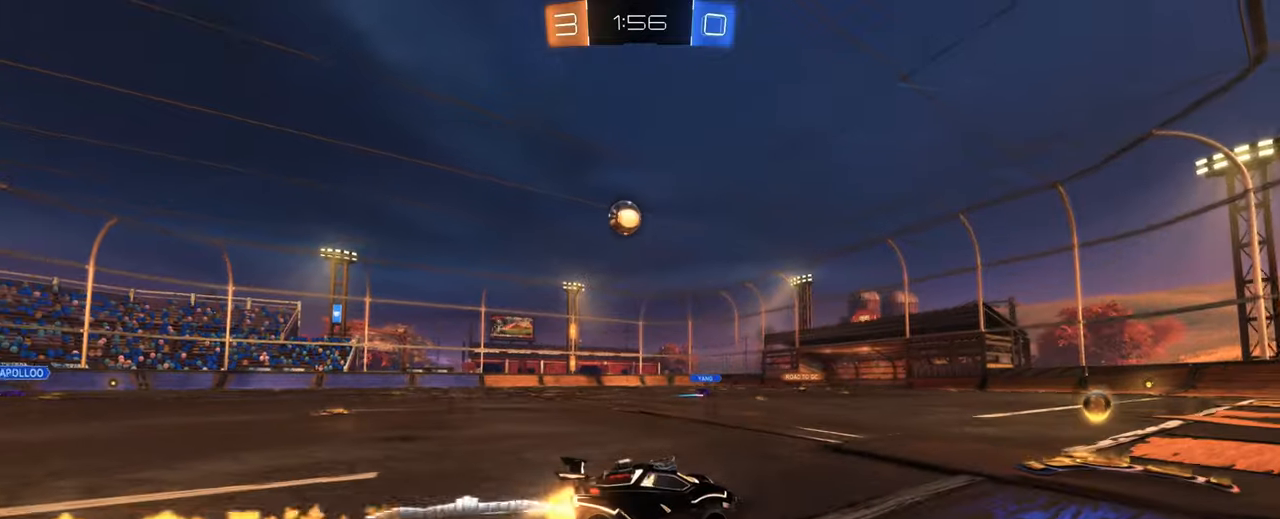
{"keys": ["a", "w"], "mouse": [], "events": [[267, "shift", "down"], [467, "shift", "up"]]}
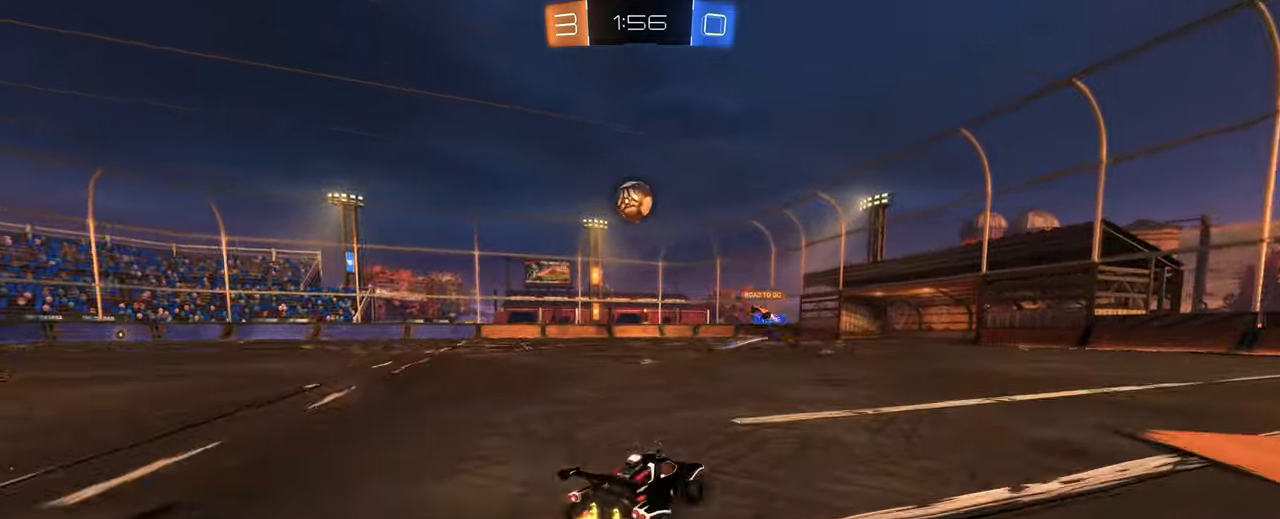
{"keys": ["a", "w"], "mouse": [], "events": []}
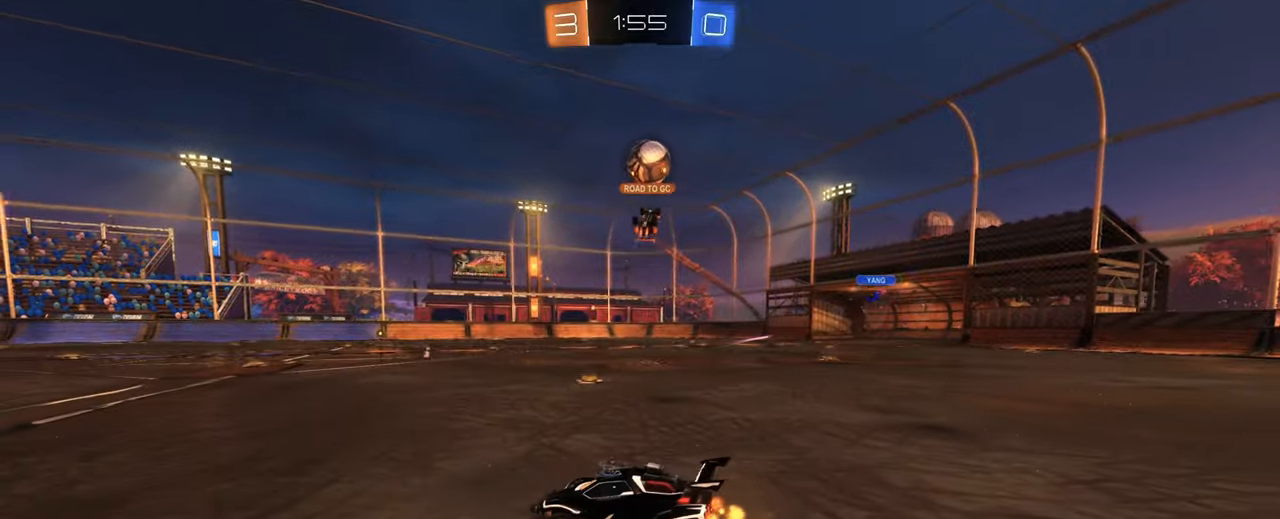
{"keys": ["d", "w"], "mouse": ["left"], "events": [[133, "a", "up"], [133, "d", "down"], [167, "w", "up"], [217, "w", "down"], [500, "mouse_left", "down"]]}
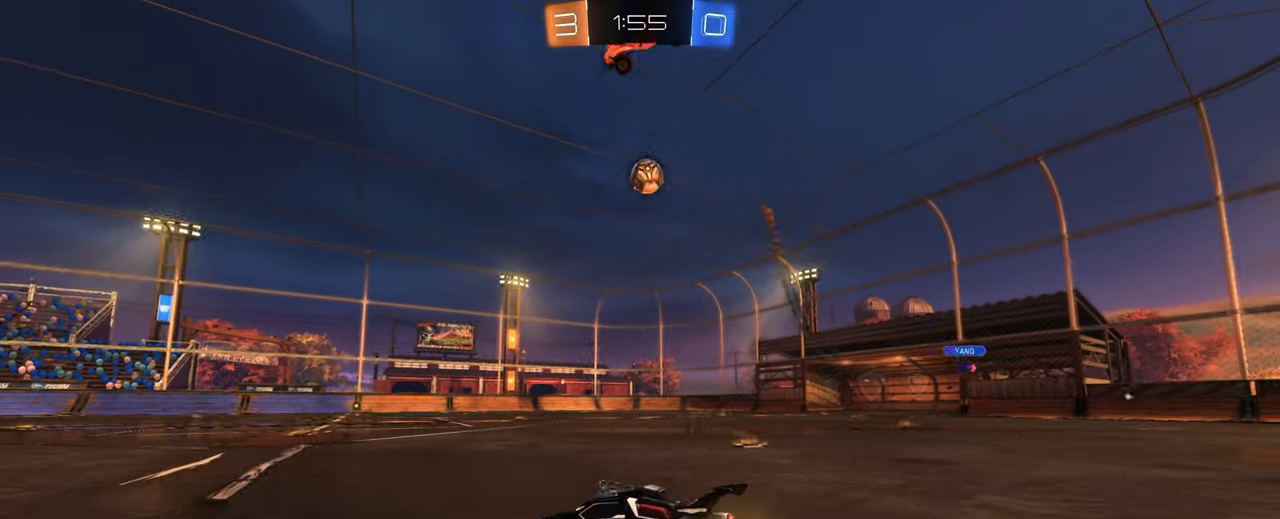
{"keys": ["a", "s"], "mouse": ["right"], "events": [[233, "w", "up"], [333, "mouse_right", "down"], [333, "s", "down"], [383, "a", "down"], [383, "d", "up"], [383, "mouse_left", "up"]]}
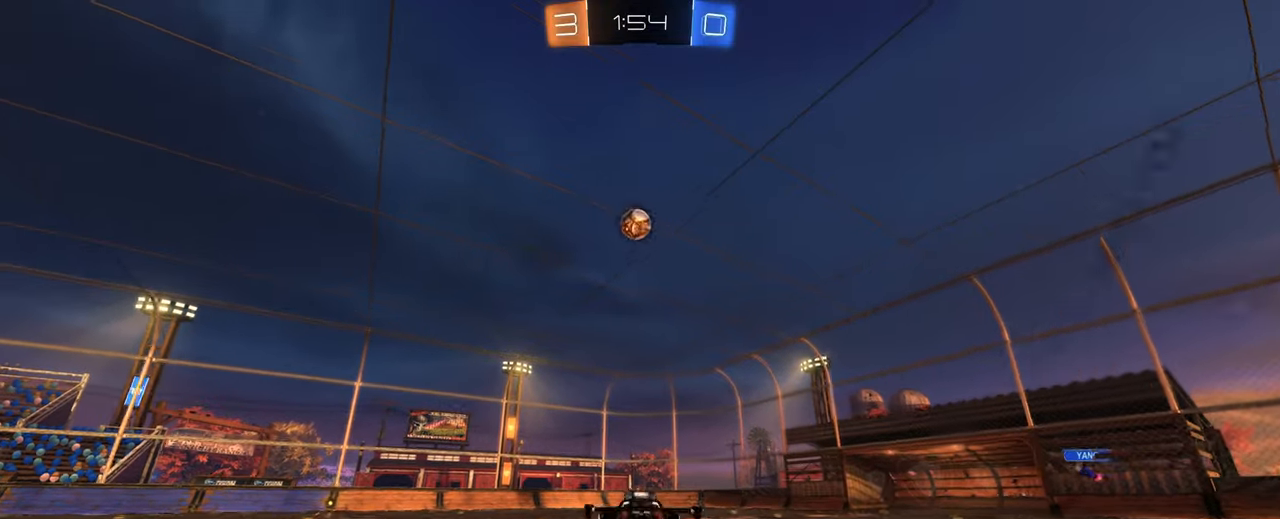
{"keys": [], "mouse": [], "events": [[17, "a", "up"], [17, "s", "up"], [117, "mouse_right", "up"], [200, "w", "down"], [250, "a", "down"], [350, "w", "up"], [383, "a", "up"]]}
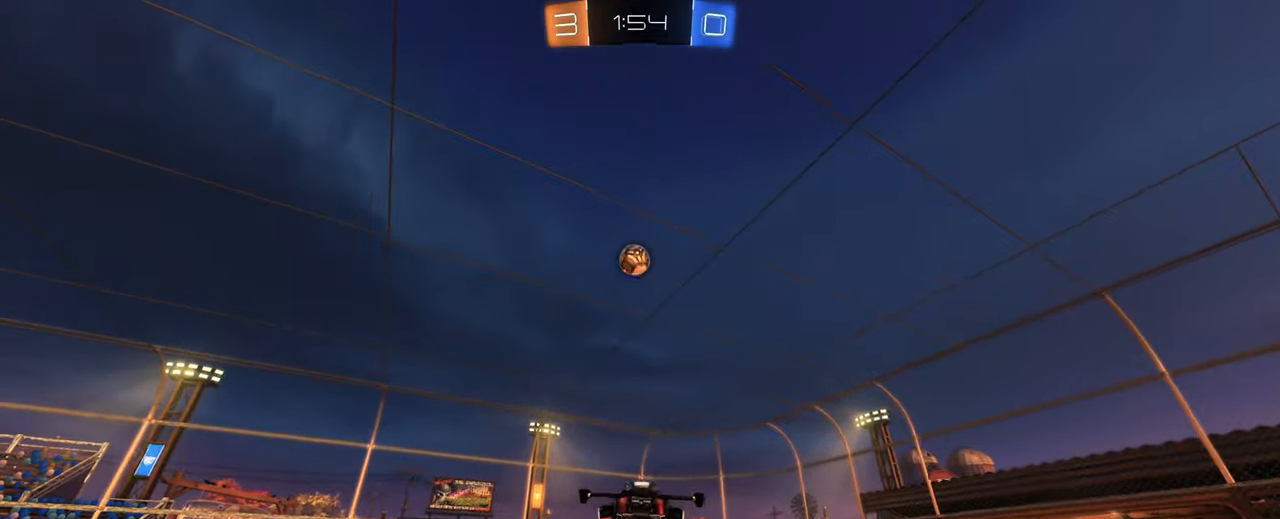
{"keys": [], "mouse": ["right"], "events": [[400, "mouse_right", "down"]]}
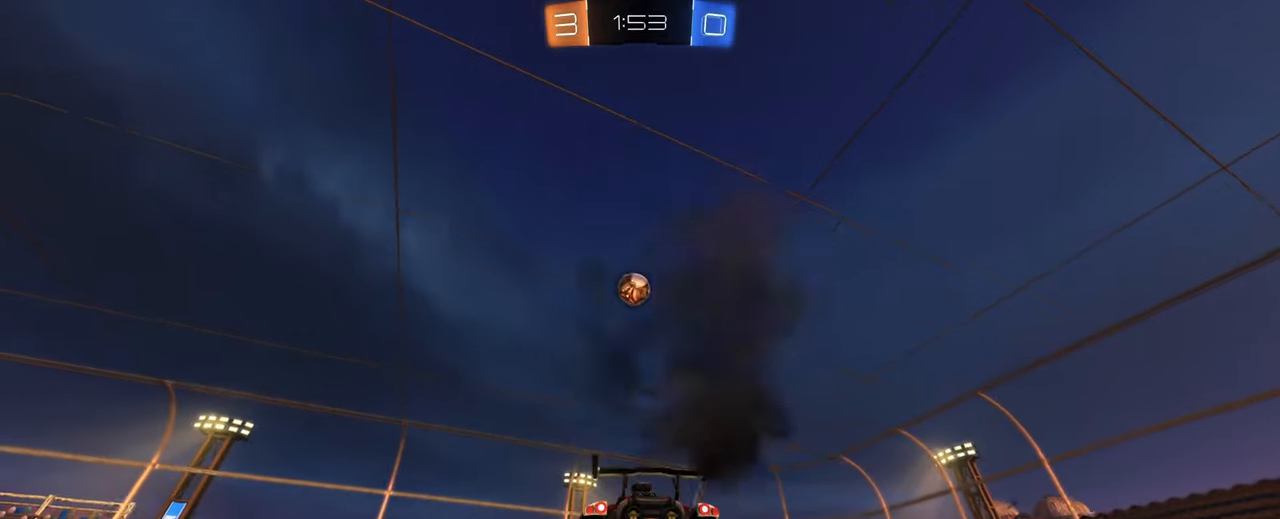
{"keys": [], "mouse": []}
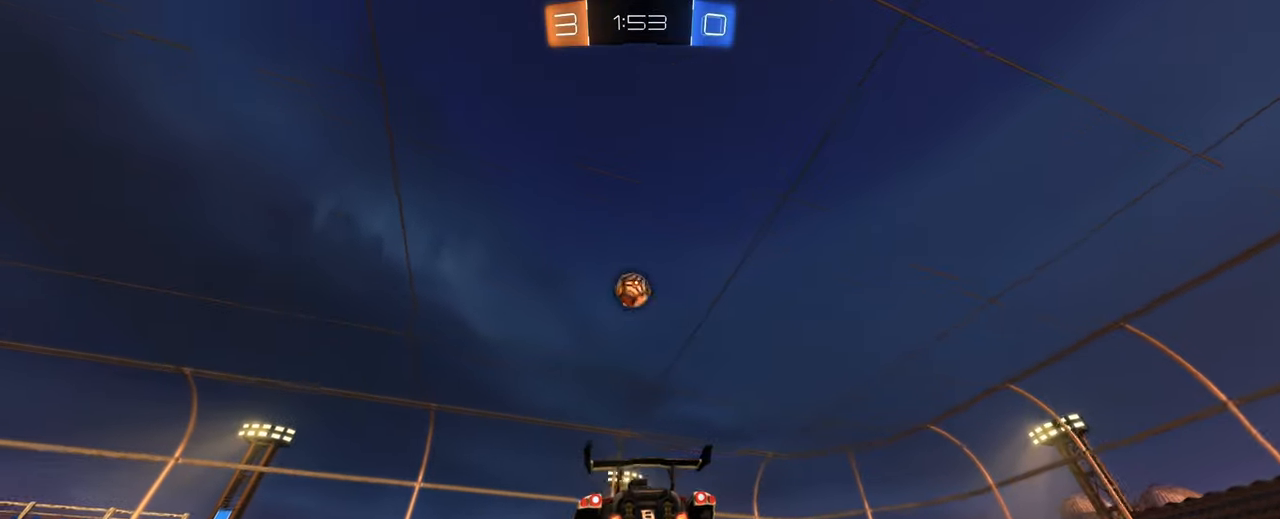
{"keys": ["a", "w"], "mouse": ["left"], "events": [[17, "mouse_left", "down"], [150, "mouse_left", "up"], [433, "a", "down"], [433, "mouse_left", "down"], [433, "w", "down"]]}
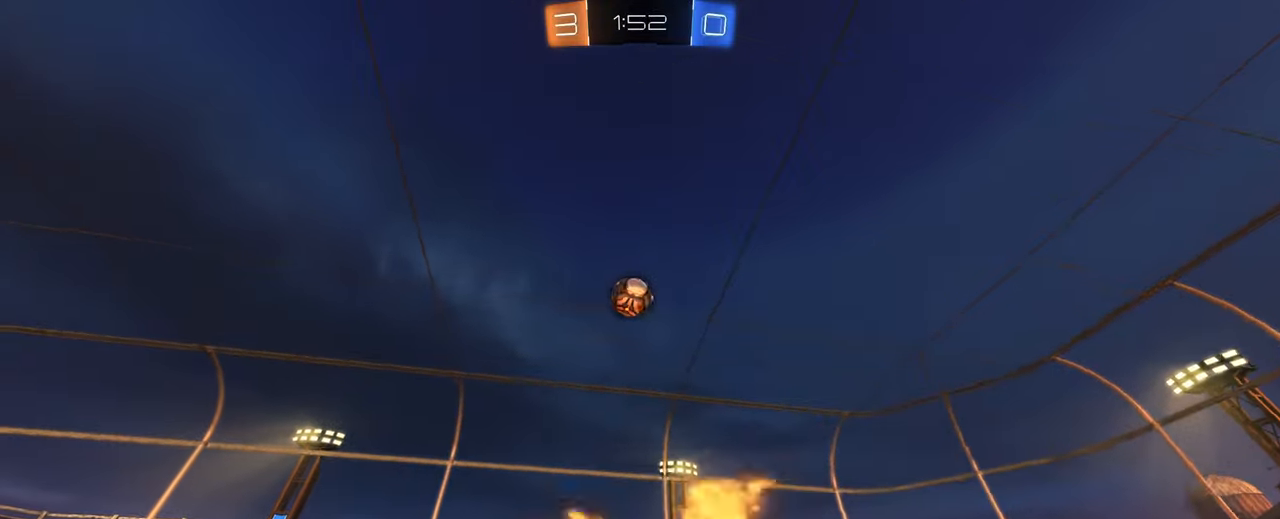
{"keys": ["w"], "mouse": ["left"], "events": [[33, "a", "up"], [217, "mouse_left", "up"], [400, "d", "down"], [450, "d", "up"], [500, "mouse_left", "down"]]}
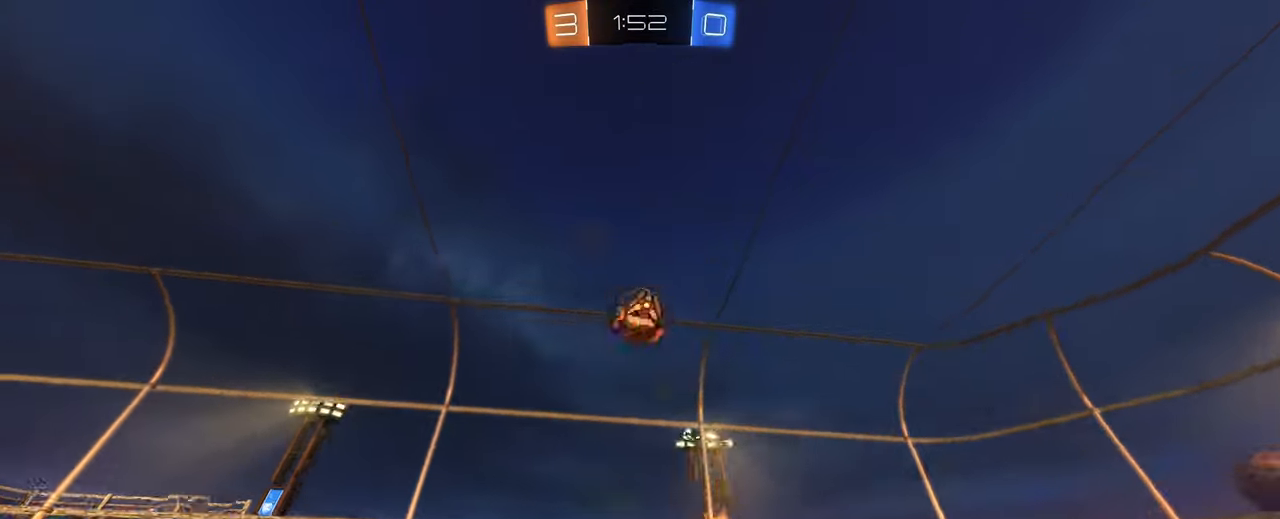
{"keys": ["d", "w"], "mouse": [], "events": [[434, "mouse_left", "up"], [467, "d", "down"]]}
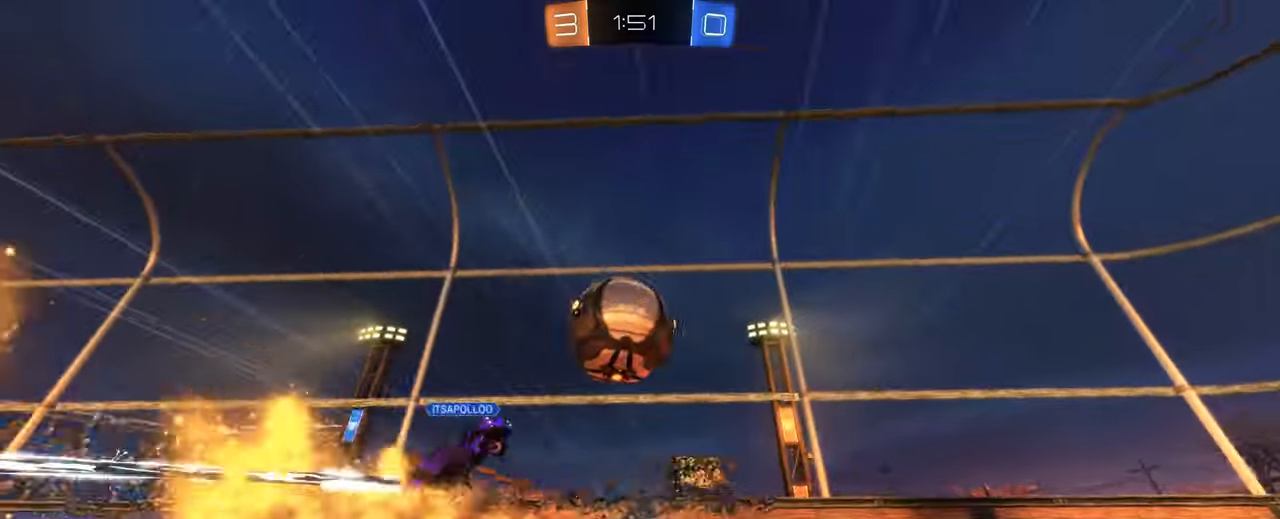
{"keys": ["d", "w"], "mouse": [], "events": []}
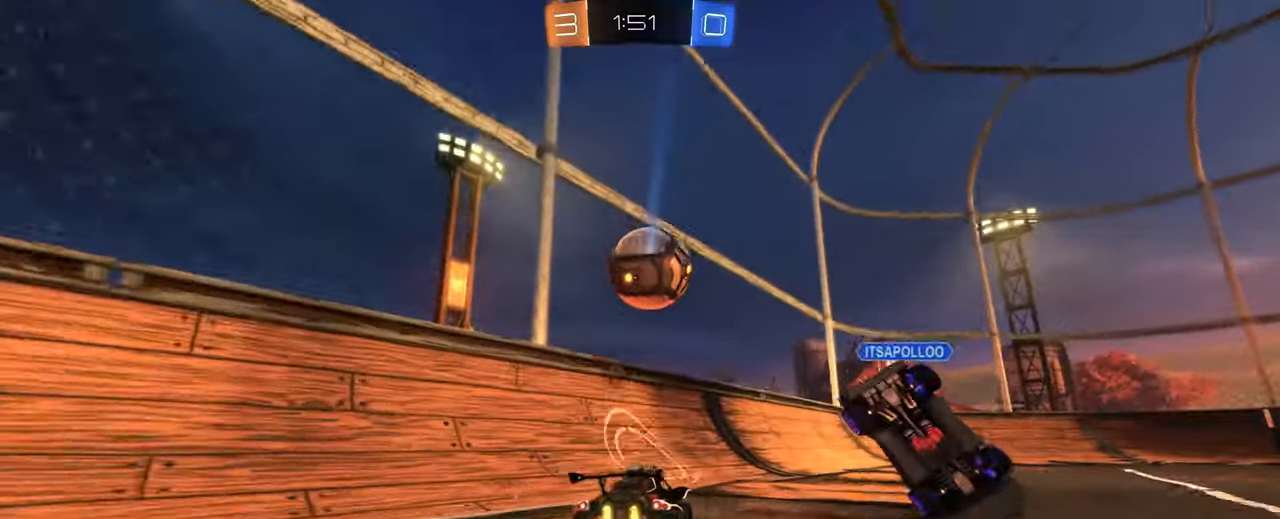
{"keys": ["w"], "mouse": [], "events": [[34, "space", "down"], [134, "mouse_left", "down"], [167, "space", "up"], [384, "d", "up"], [384, "mouse_left", "up"]]}
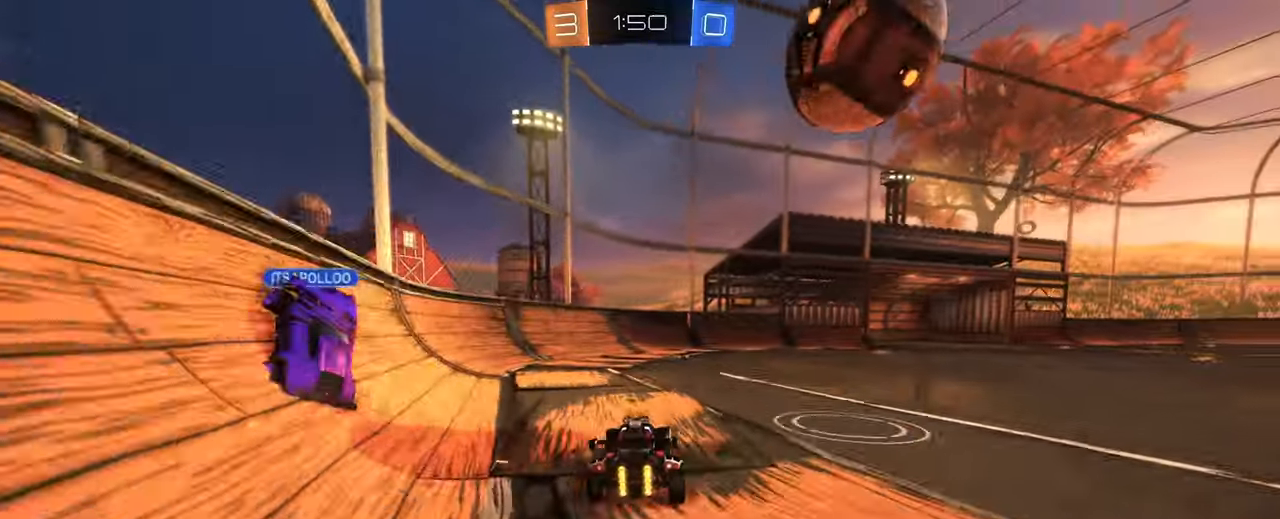
{"keys": ["w"], "mouse": ["left"], "events": [[100, "d", "down"], [234, "d", "up"], [234, "mouse_left", "down"], [334, "d", "down"], [467, "d", "up"]]}
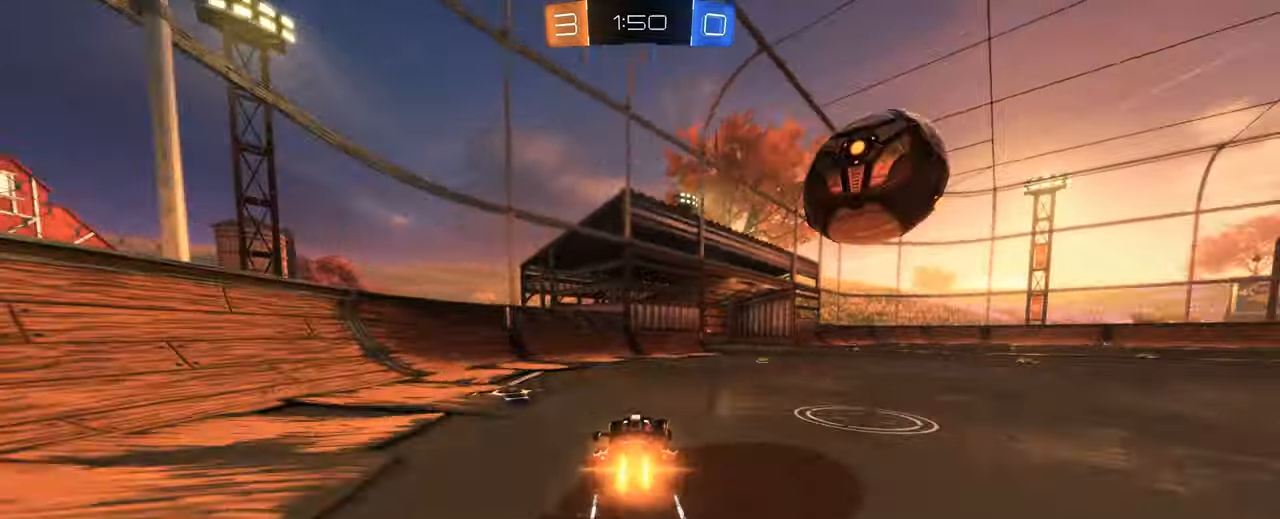
{"keys": ["w"], "mouse": ["left"], "events": [[117, "d", "down"], [250, "d", "up"], [300, "w", "up"], [350, "w", "down"]]}
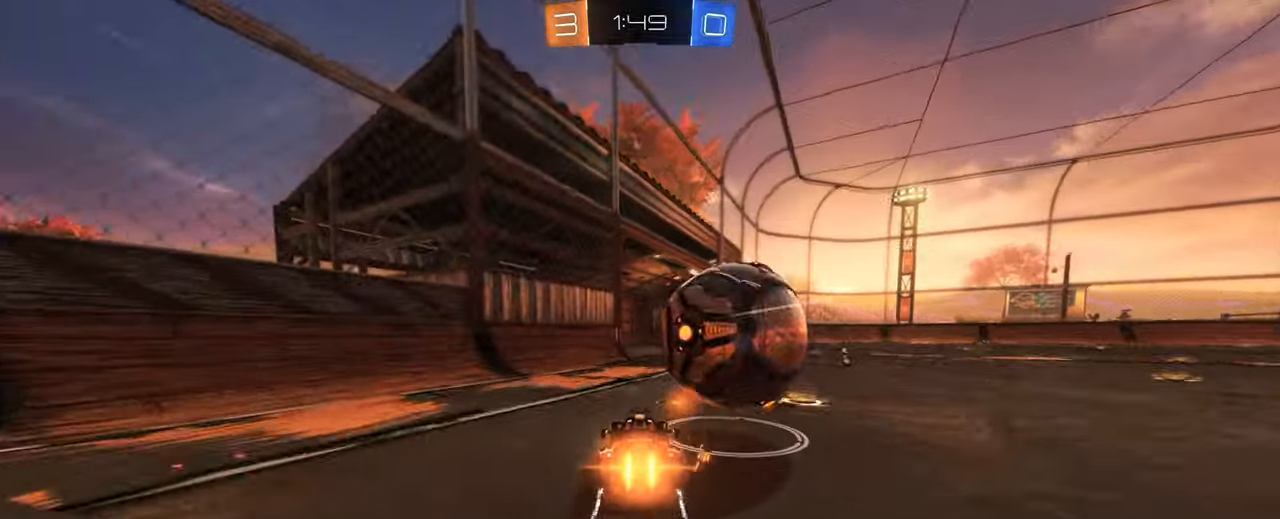
{"keys": ["d", "w"], "mouse": [], "events": [[217, "d", "down"], [217, "mouse_left", "up"], [317, "d", "up"], [500, "d", "down"]]}
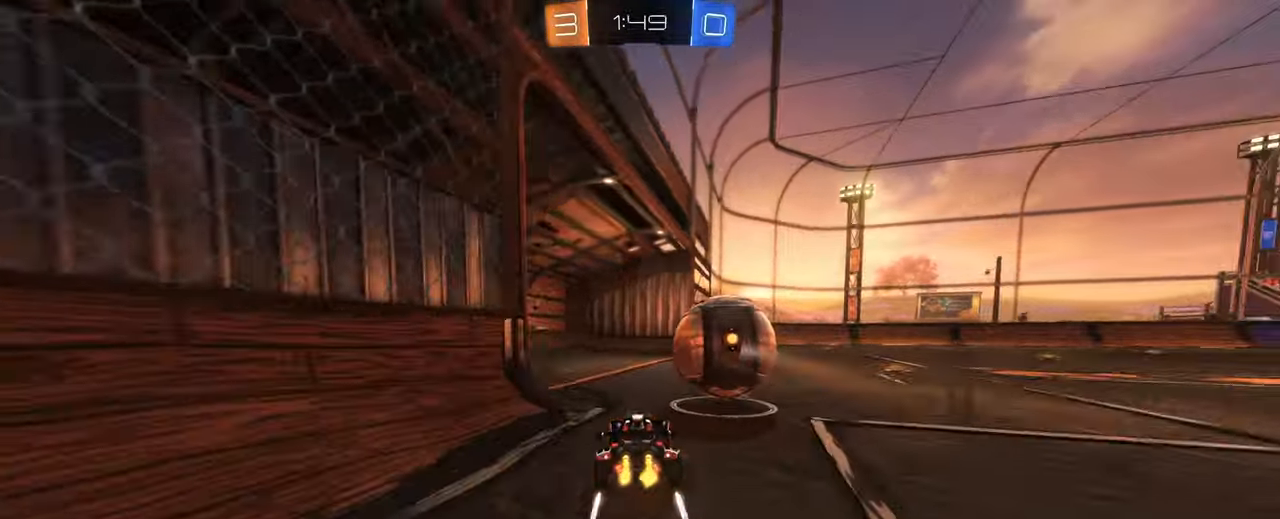
{"keys": ["d", "w"], "mouse": [], "events": [[100, "space", "down"], [167, "mouse_right", "down"], [234, "space", "up"], [284, "mouse_right", "up"], [334, "mouse_right", "down"], [467, "mouse_right", "up"]]}
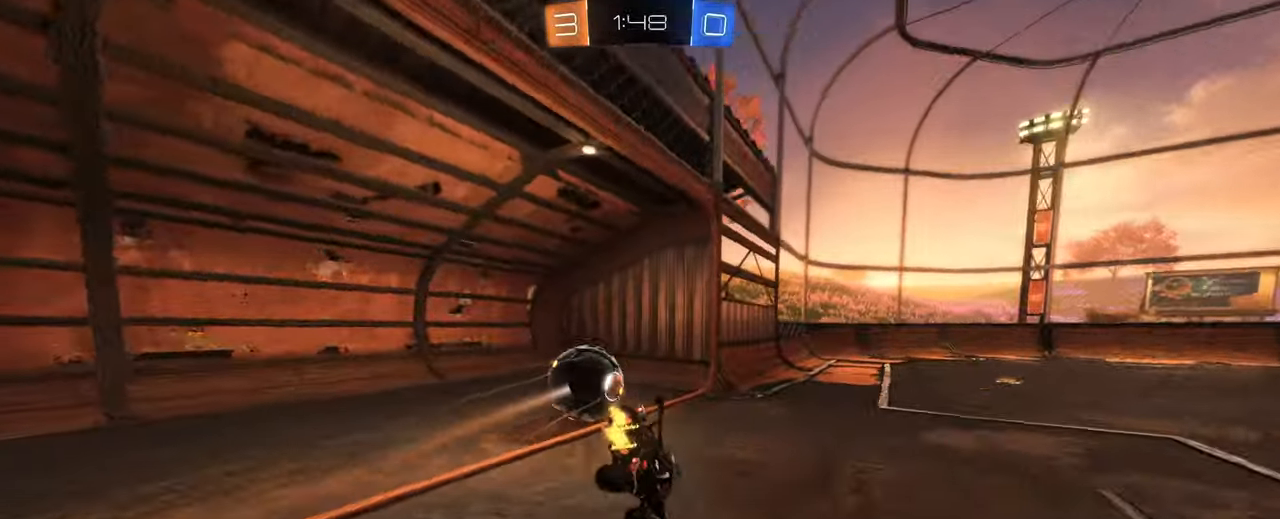
{"keys": ["d"], "mouse": []}
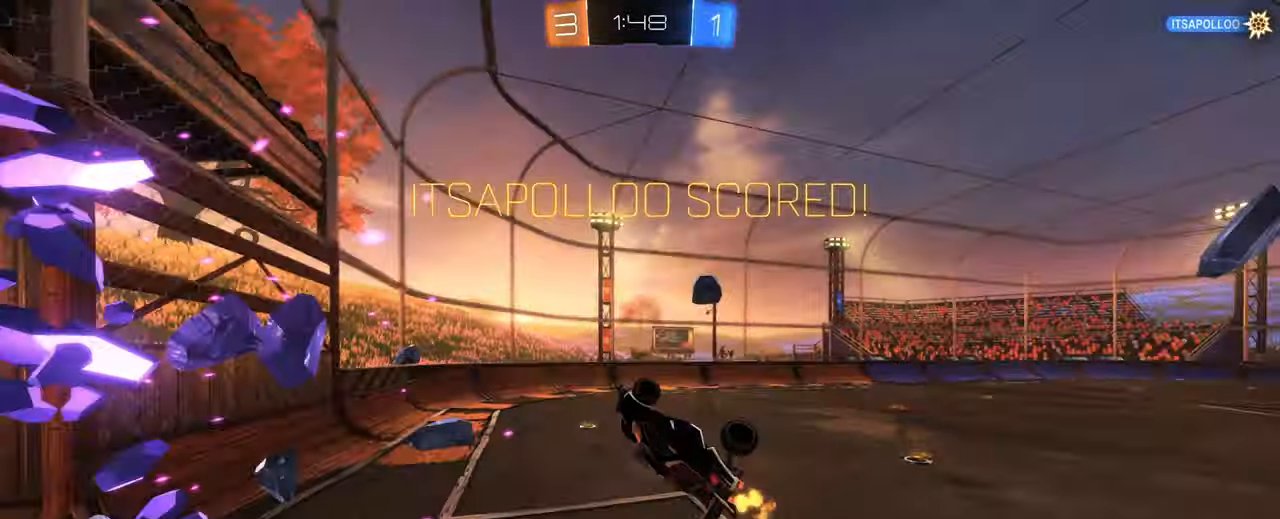
{"keys": ["d"], "mouse": [], "events": []}
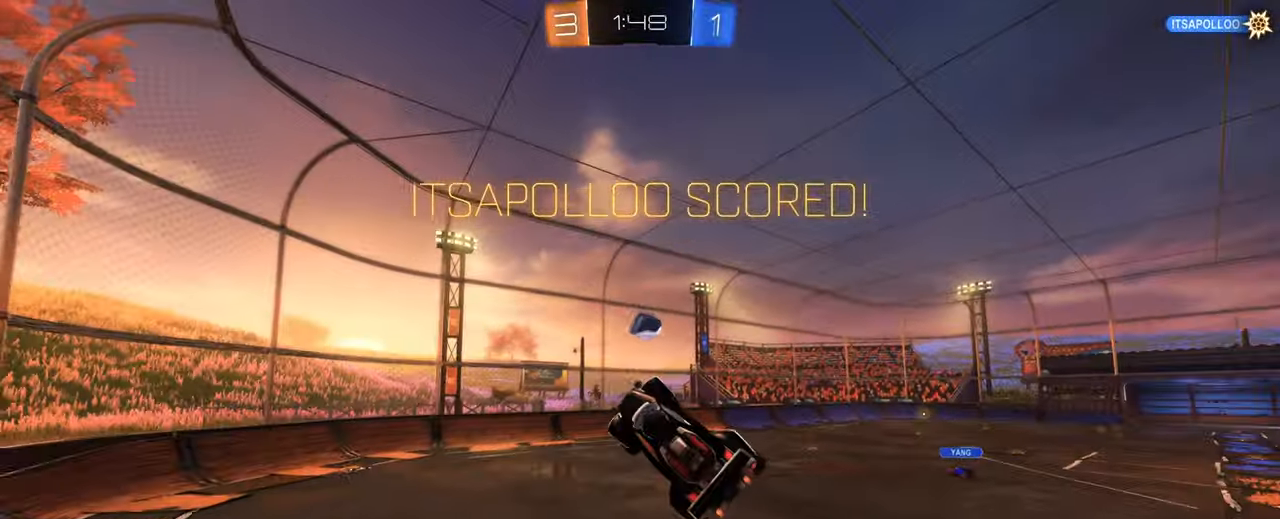
{"keys": ["d", "s"], "mouse": [], "events": [[334, "s", "down"]]}
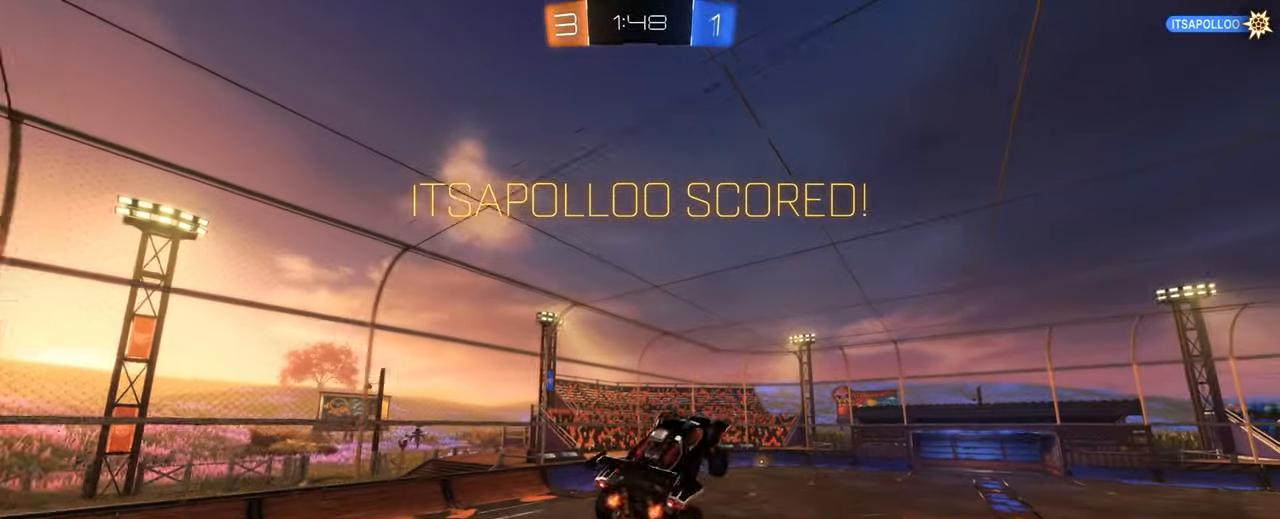
{"keys": ["q", "s"], "mouse": [], "events": [[67, "mouse_left", "down"], [67, "s", "up"], [117, "q", "down"], [300, "d", "up"], [300, "s", "down"], [350, "mouse_left", "up"], [383, "mouse_left", "down"], [483, "mouse_left", "up"]]}
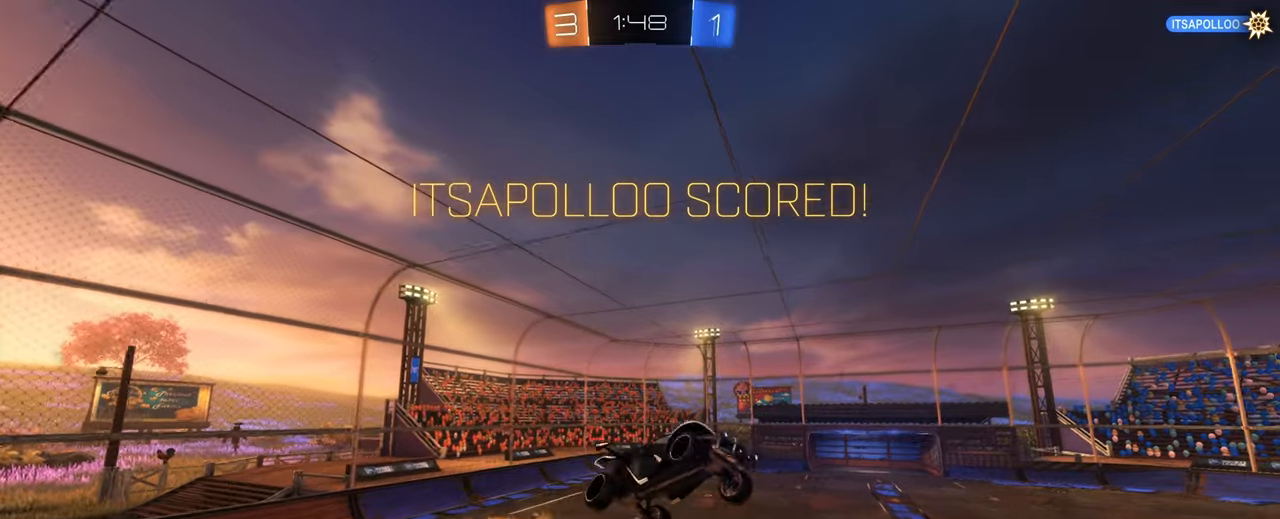
{"keys": ["q"], "mouse": ["left"]}
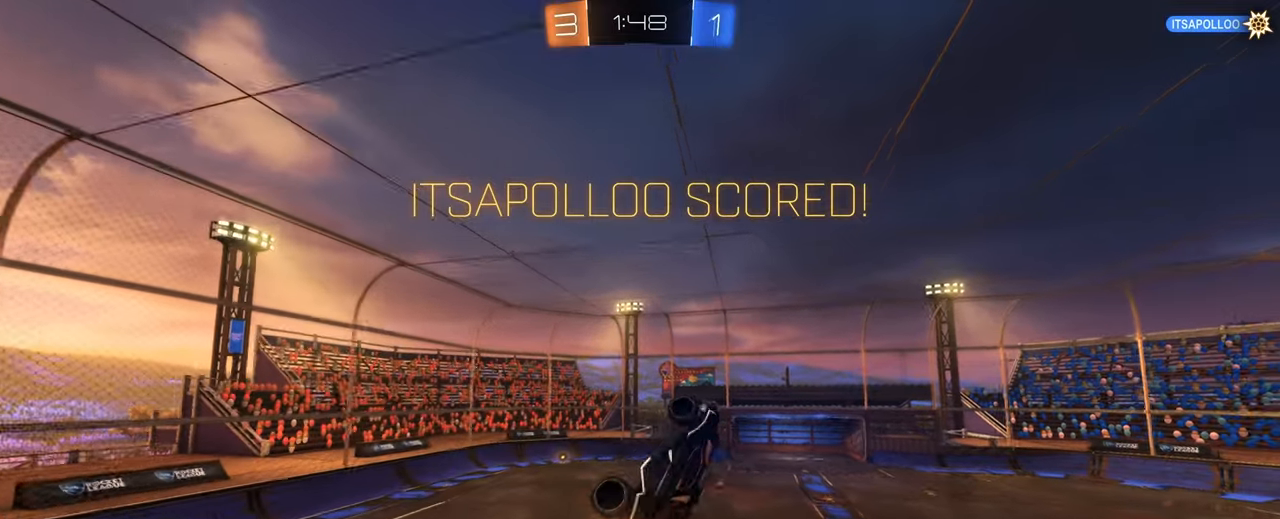
{"keys": ["w"], "mouse": [], "events": [[50, "mouse_left", "up"], [150, "mouse_left", "down"], [233, "mouse_left", "up"], [383, "w", "down"], [466, "q", "up"]]}
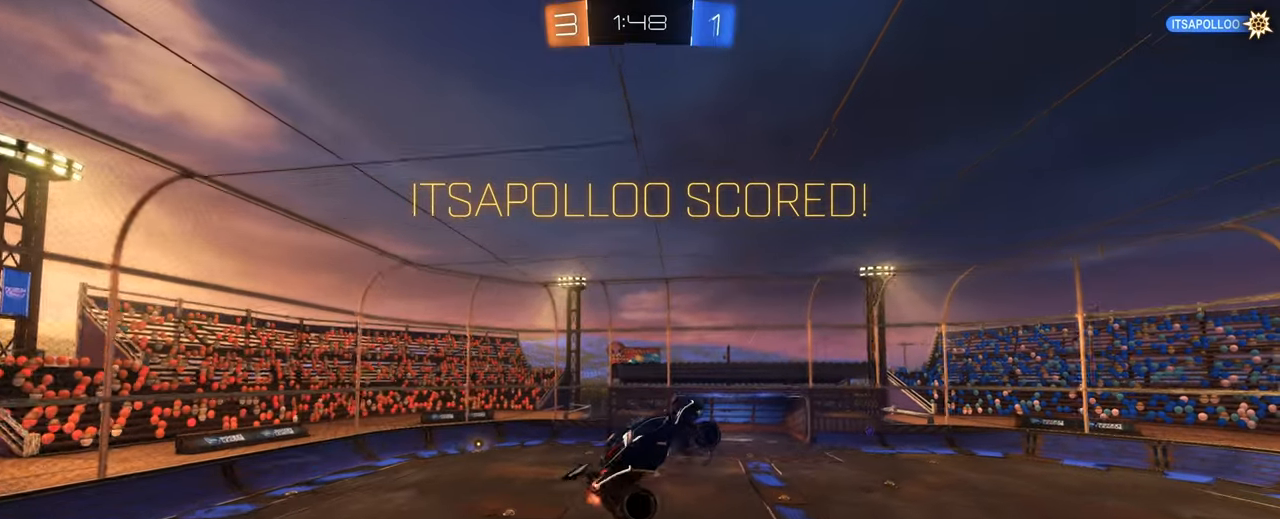
{"keys": ["t"], "mouse": [], "events": [[16, "w", "up"], [483, "t", "down"]]}
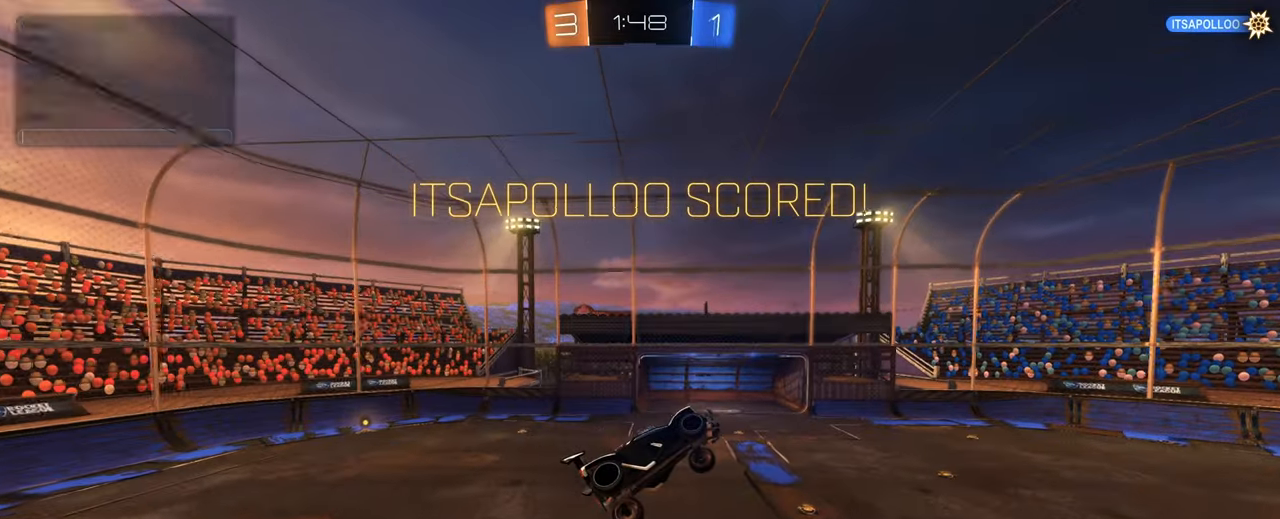
{"keys": [], "mouse": [], "events": [[83, "t", "up"]]}
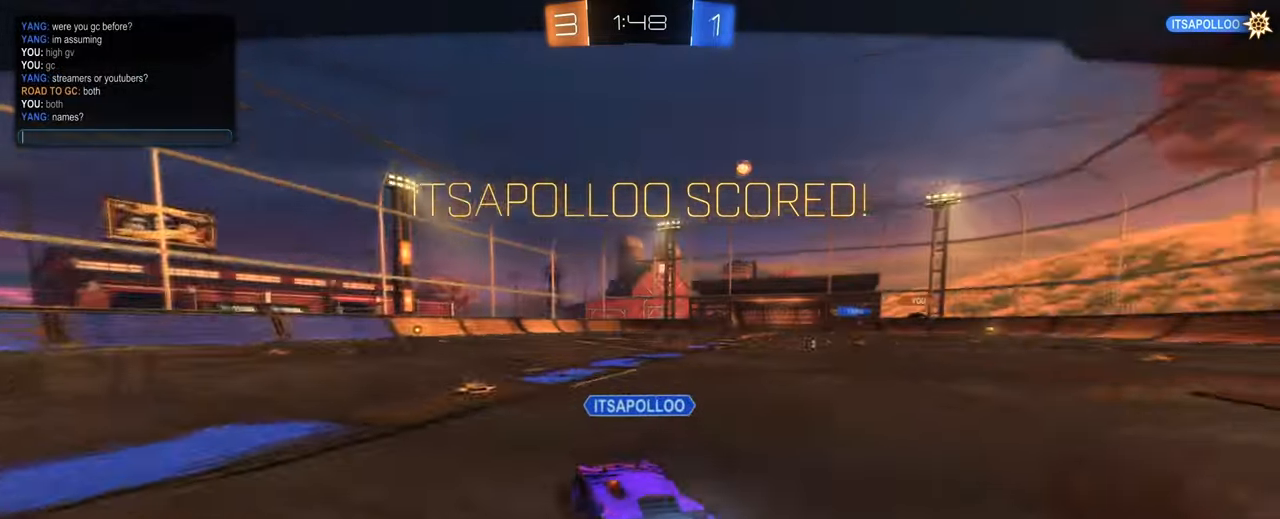
{"keys": ["a", "c"], "mouse": [], "events": [[50, "c", "down"], [150, "c", "up"], [416, "c", "down"], [466, "a", "down"]]}
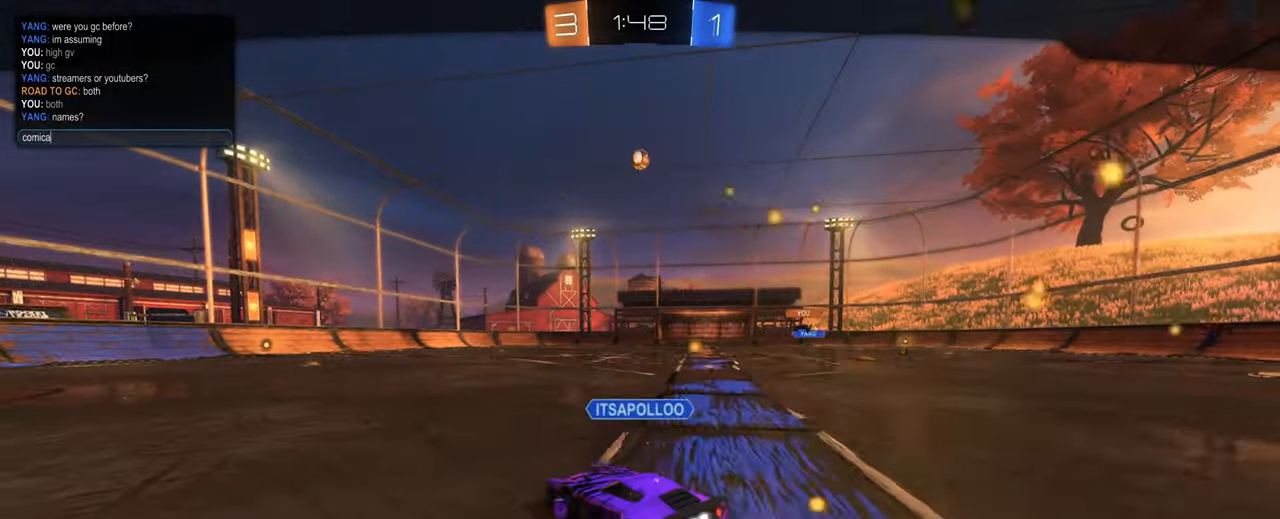
{"keys": ["b"], "mouse": [], "events": [[16, "c", "up"], [116, "a", "up"], [483, "b", "down"]]}
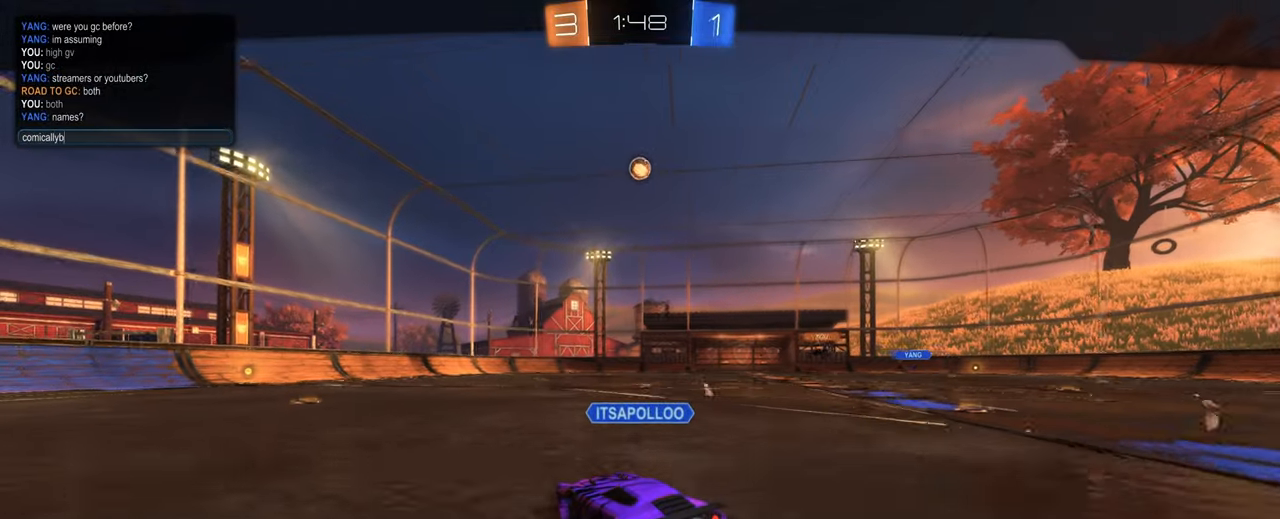
{"keys": ["a"], "mouse": [], "events": [[83, "a", "down"], [83, "b", "up"], [166, "a", "up"], [266, "d", "down"], [366, "d", "up"], [400, "space", "down"], [500, "a", "down"], [500, "space", "up"]]}